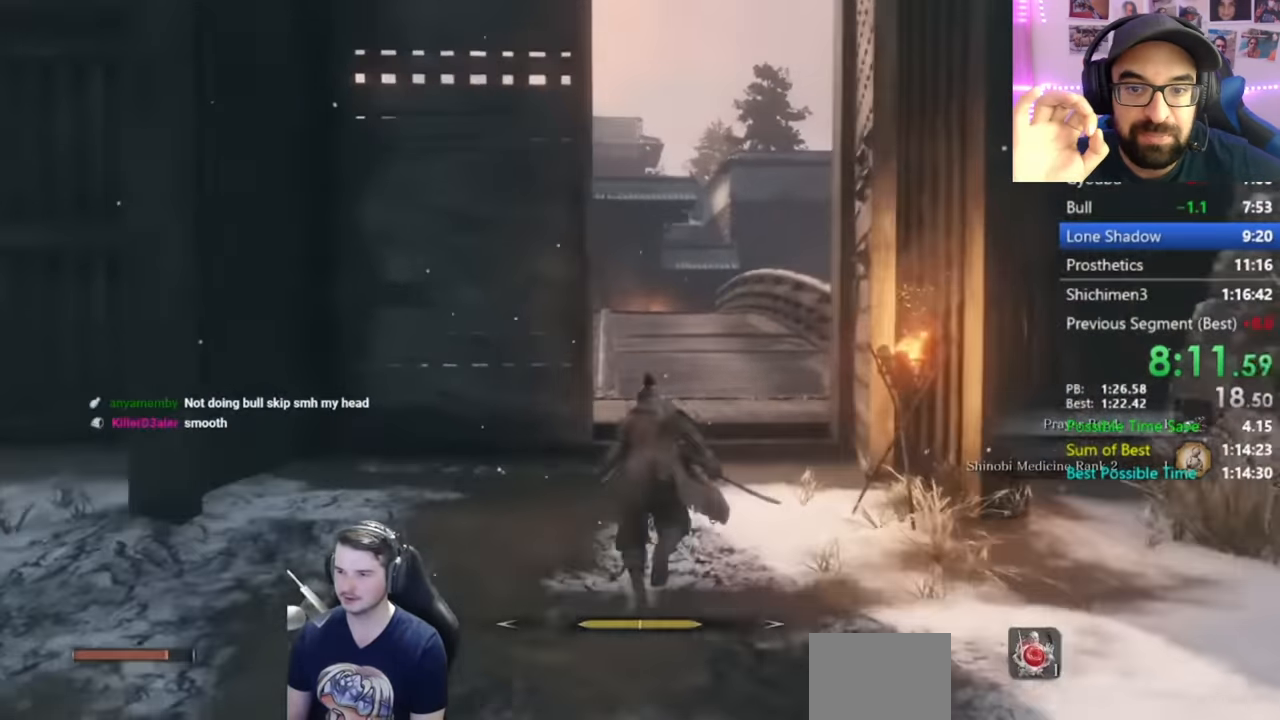
Gameplay with a controller (Xbox layout); each line is a JSON object with the inputs held at the frame after it. "events" lists button and stick changes between this image and that frame as [ms after this image, input, new state], when the widget could be followed in between.
{"buttons": ["B"], "left_stick": "center", "right_stick": "down-left", "events": [[67, "right_stick", "center"], [250, "right_stick", "left"], [317, "right_stick", "down-left"]]}
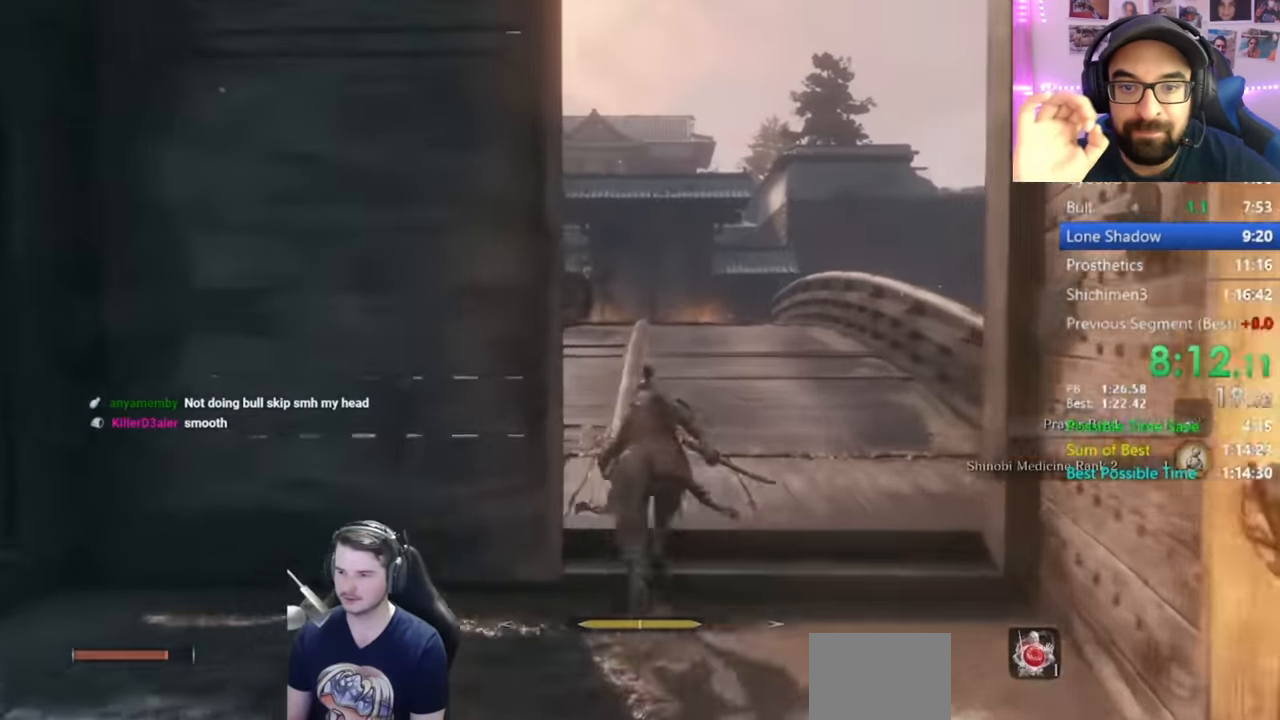
{"buttons": ["B"], "left_stick": "center", "right_stick": "down", "events": [[200, "right_stick", "down"]]}
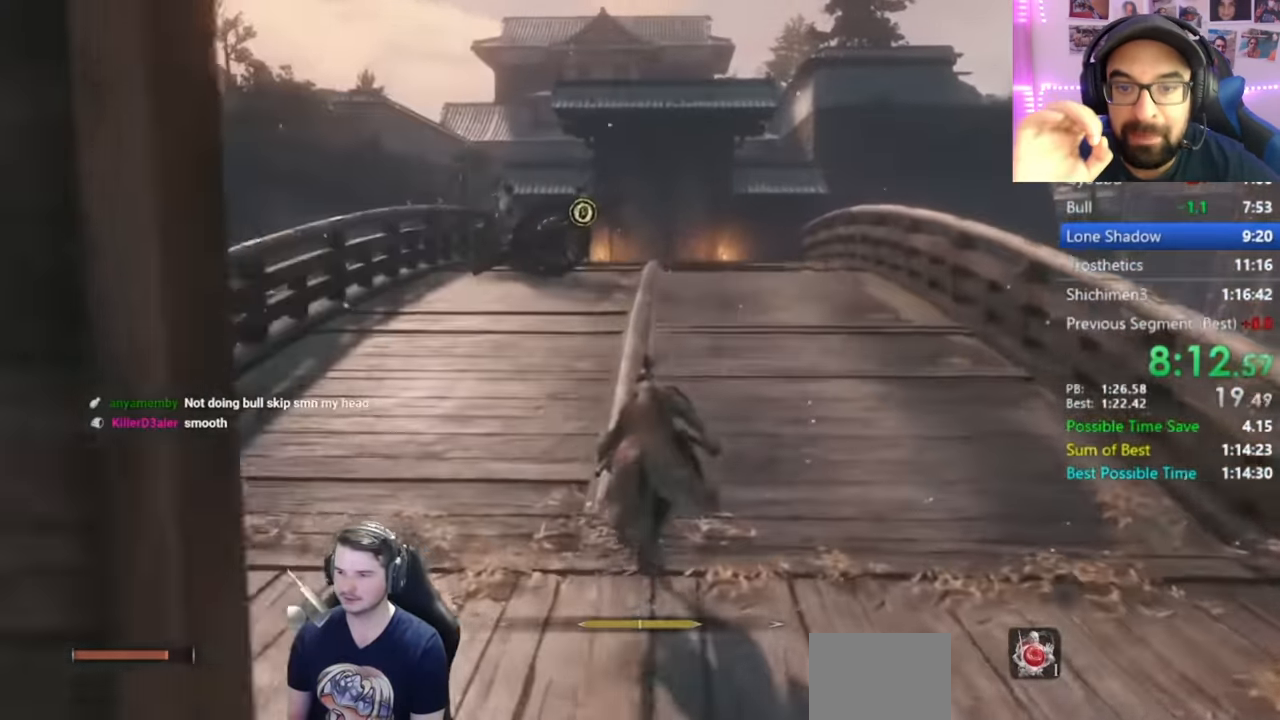
{"buttons": ["B"], "left_stick": "center", "right_stick": "down", "events": []}
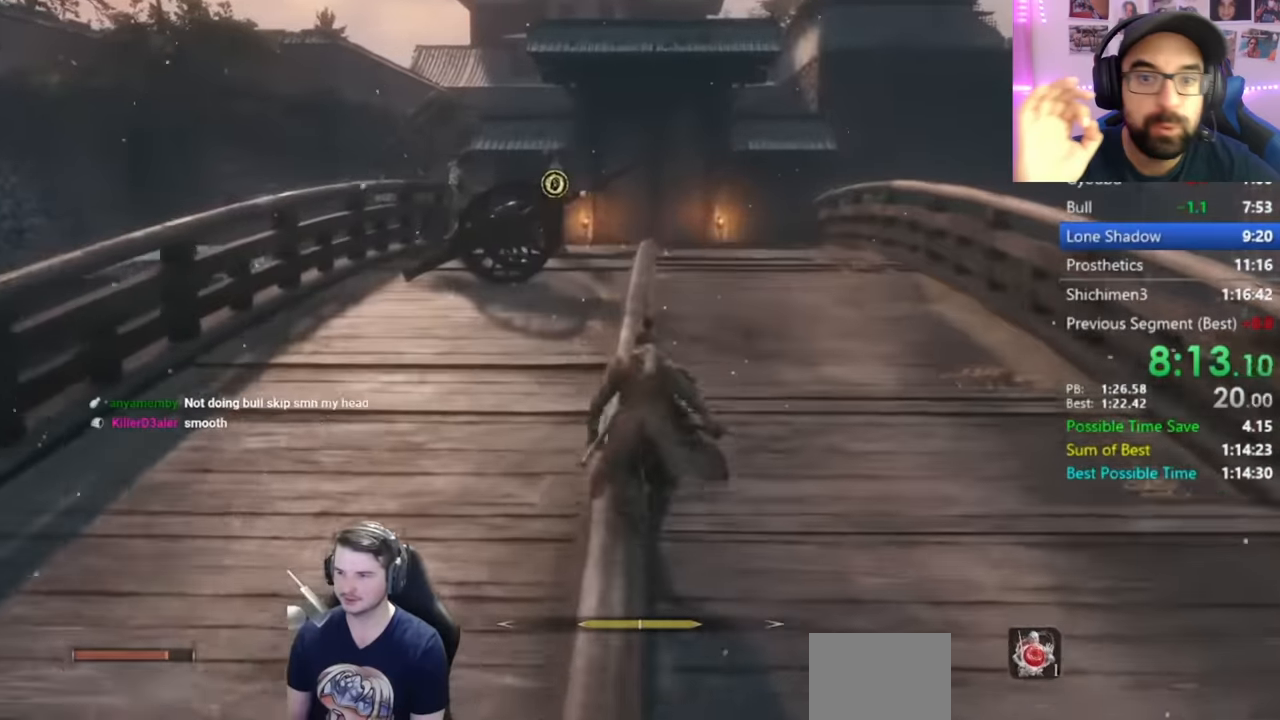
{"buttons": ["B"], "left_stick": "center", "right_stick": "down", "events": []}
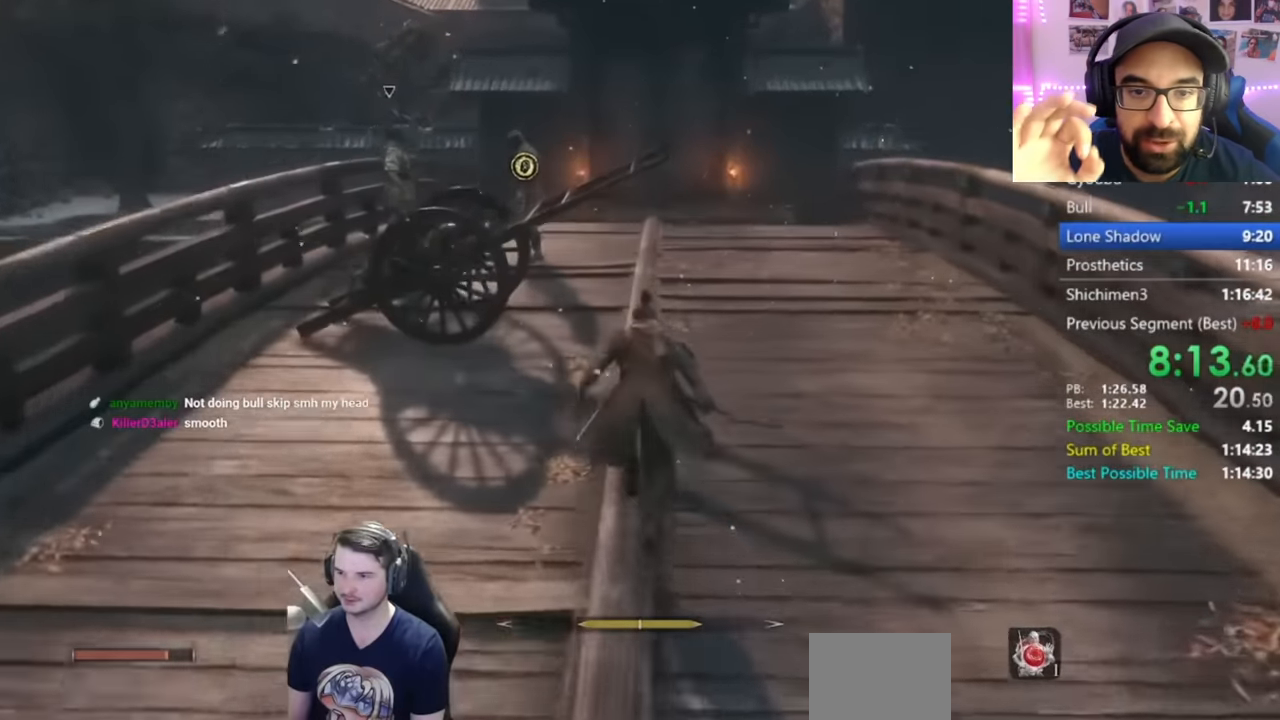
{"buttons": [], "left_stick": "center", "right_stick": "down", "events": [[300, "R1", "down"], [400, "B", "up"], [450, "R1", "up"]]}
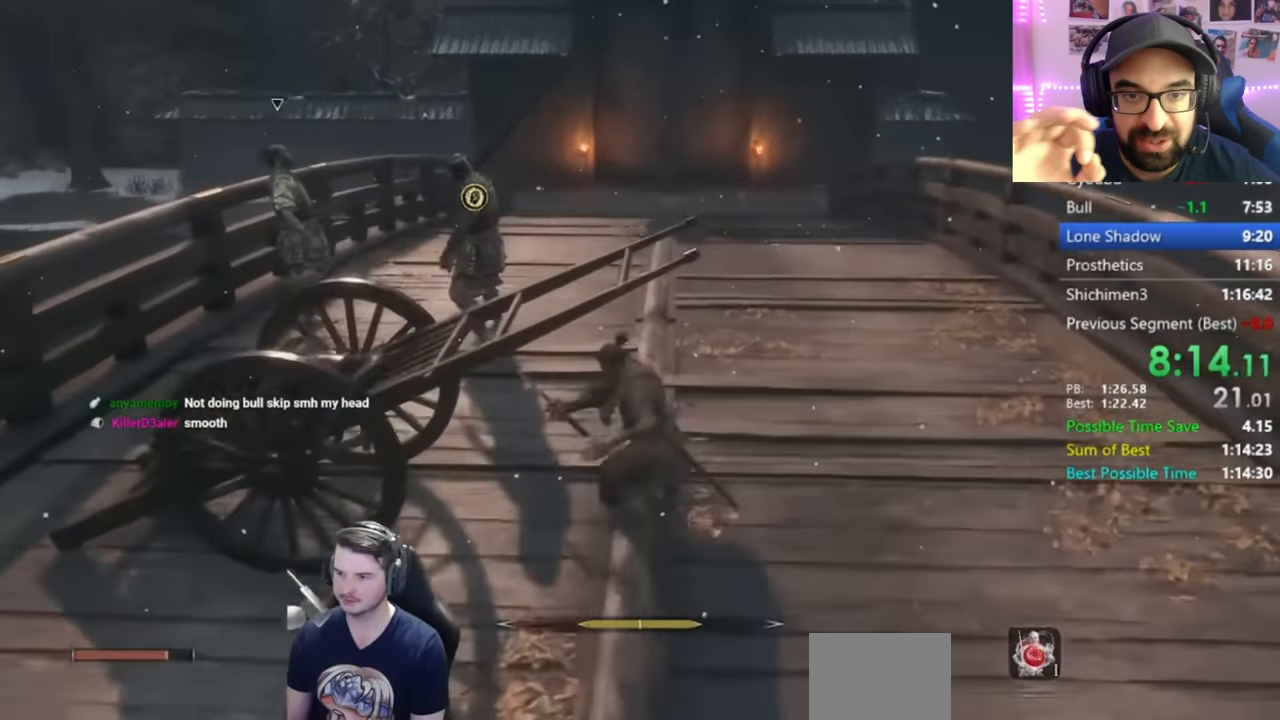
{"buttons": [], "left_stick": "center", "right_stick": "center", "events": [[184, "right_stick", "center"]]}
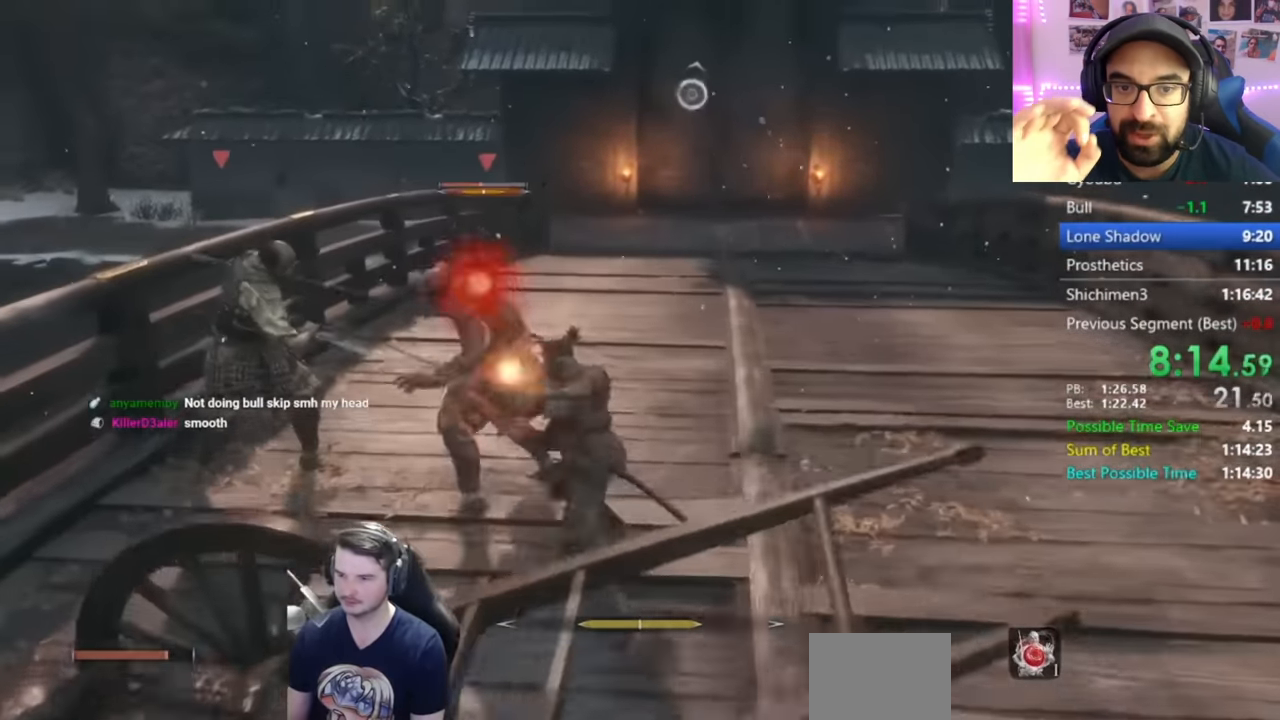
{"buttons": [], "left_stick": "center", "right_stick": "right", "events": [[83, "R1", "down"], [150, "R1", "up"], [450, "right_stick", "right"]]}
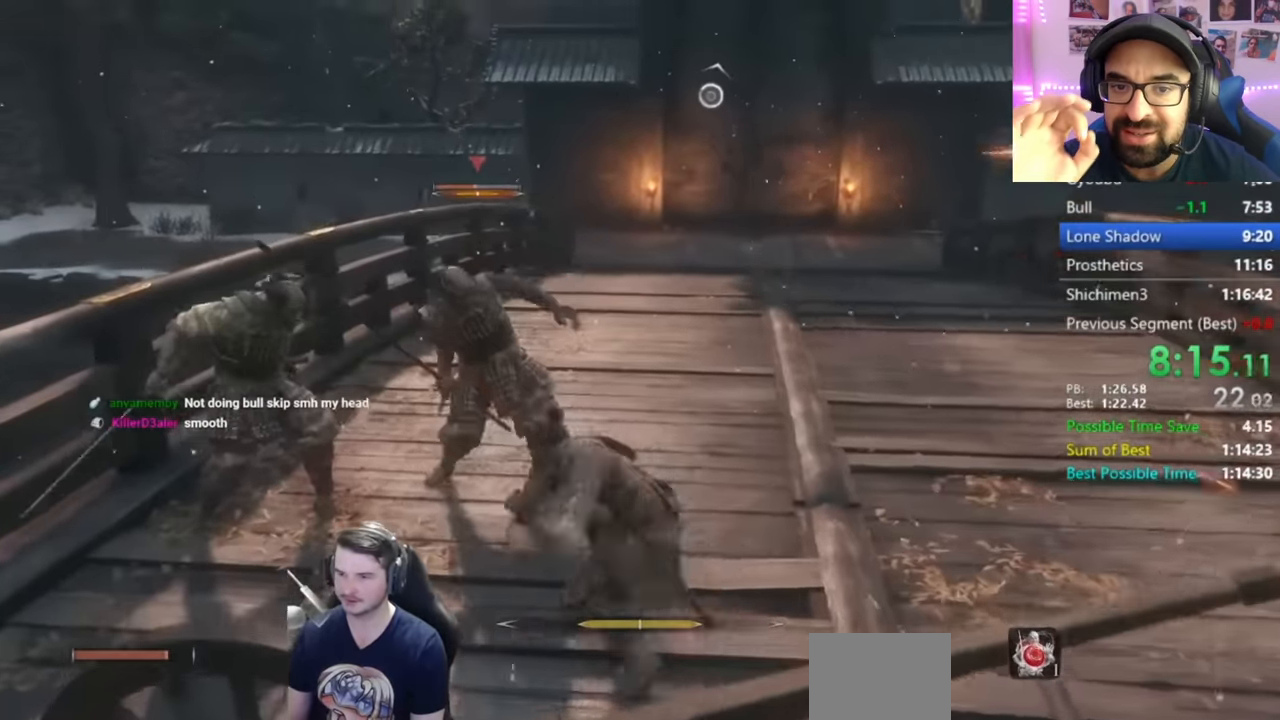
{"buttons": ["B"], "left_stick": "center", "right_stick": "down-right", "events": [[234, "B", "down"], [334, "right_stick", "down-right"]]}
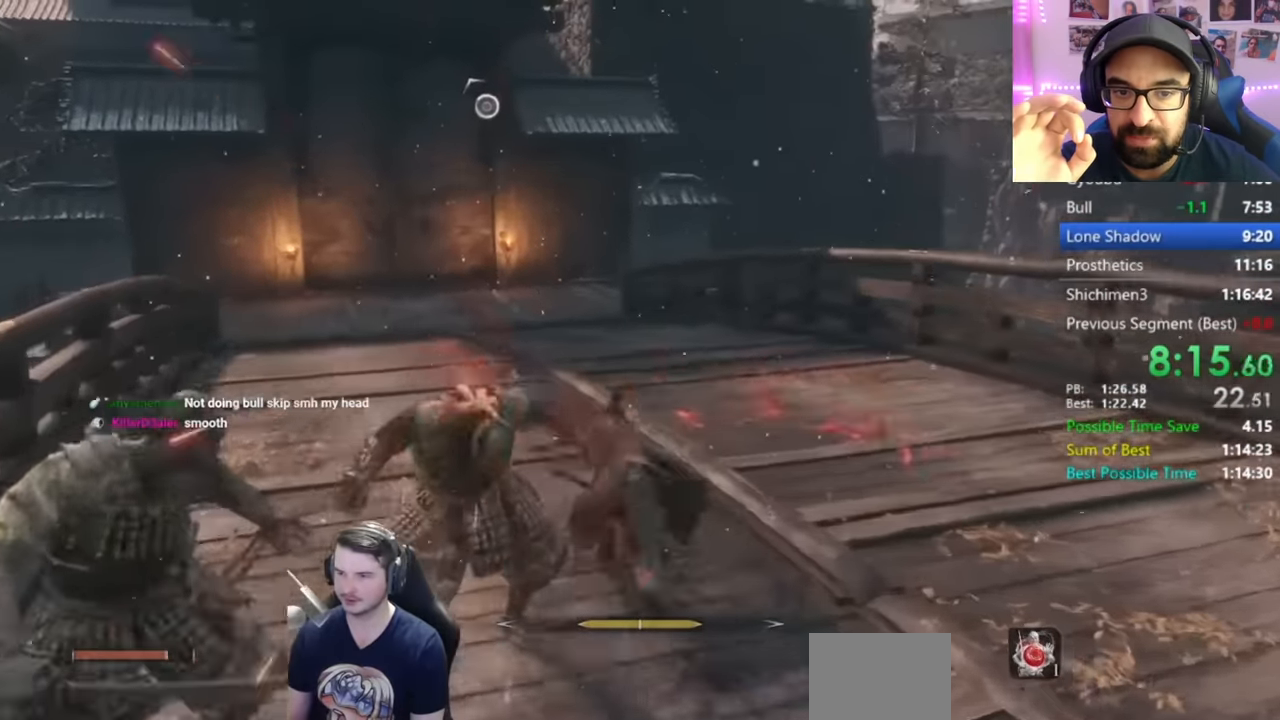
{"buttons": ["B"], "left_stick": "center", "right_stick": "down-right", "events": []}
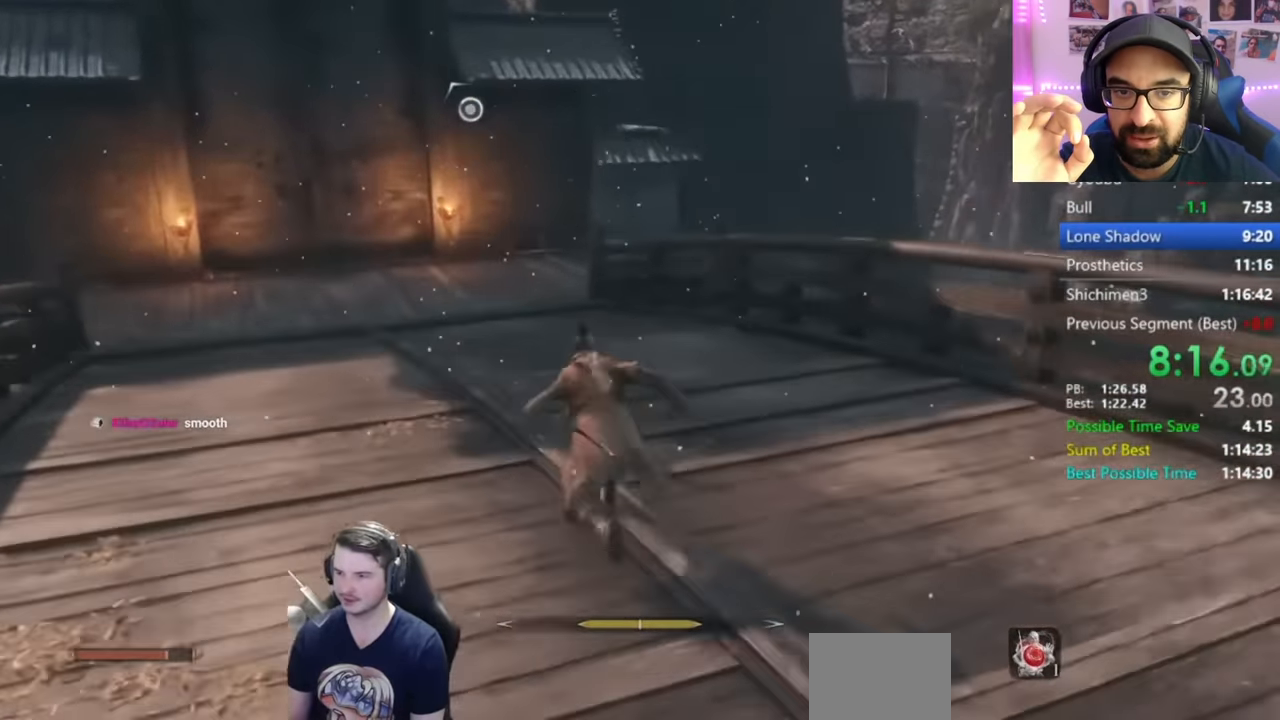
{"buttons": ["B"], "left_stick": "center", "right_stick": "down-right", "events": []}
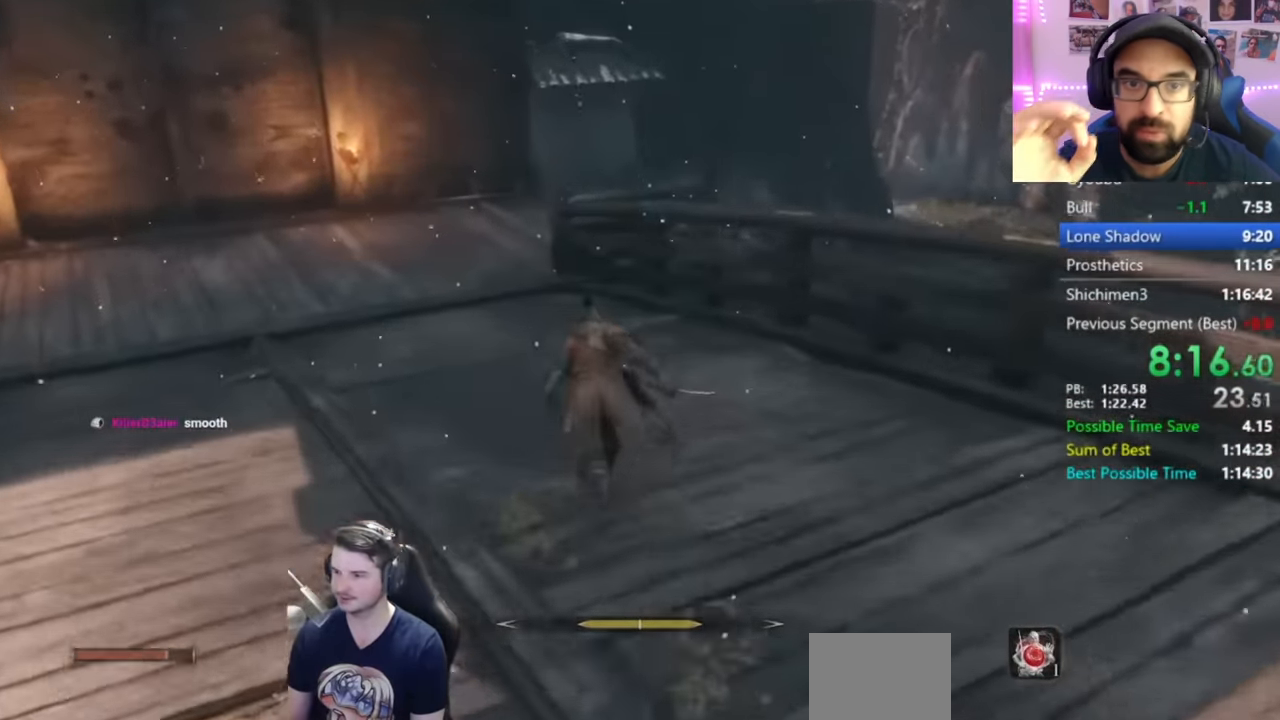
{"buttons": ["A", "B"], "left_stick": "center", "right_stick": "center", "events": [[150, "right_stick", "center"], [500, "A", "down"]]}
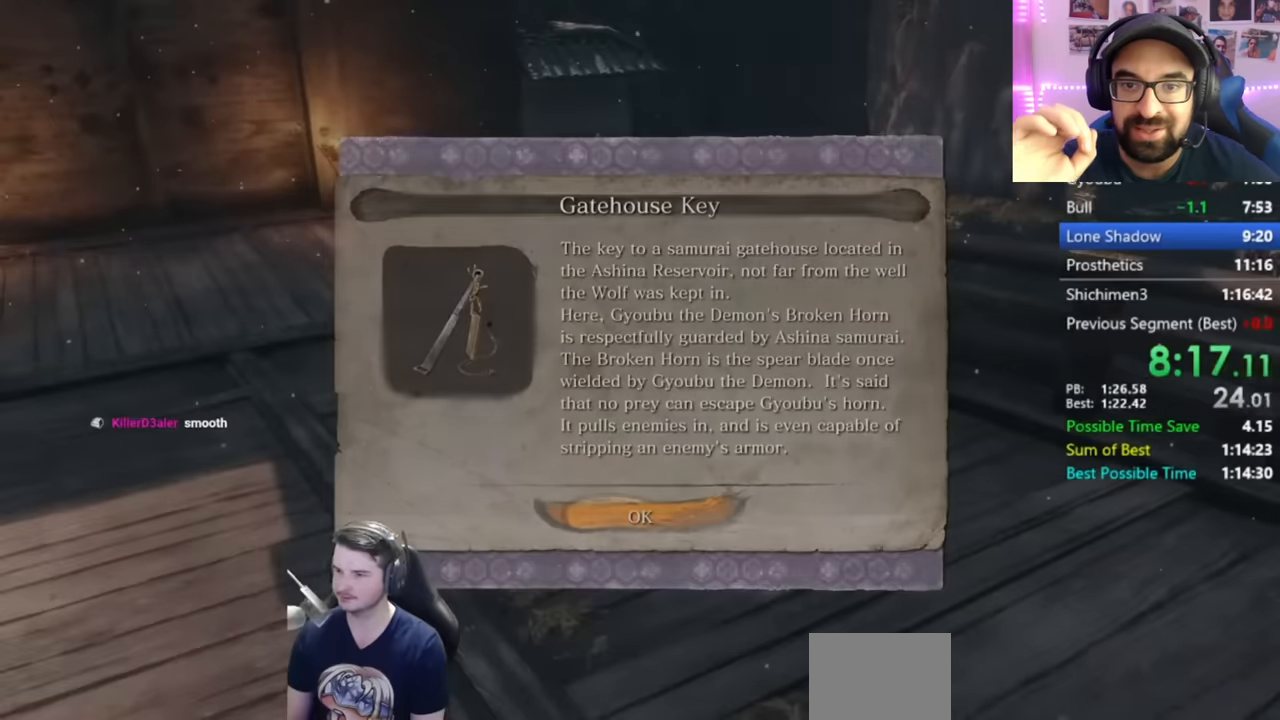
{"buttons": ["B"], "left_stick": "center", "right_stick": "down-right", "events": [[83, "A", "up"], [384, "right_stick", "down-right"]]}
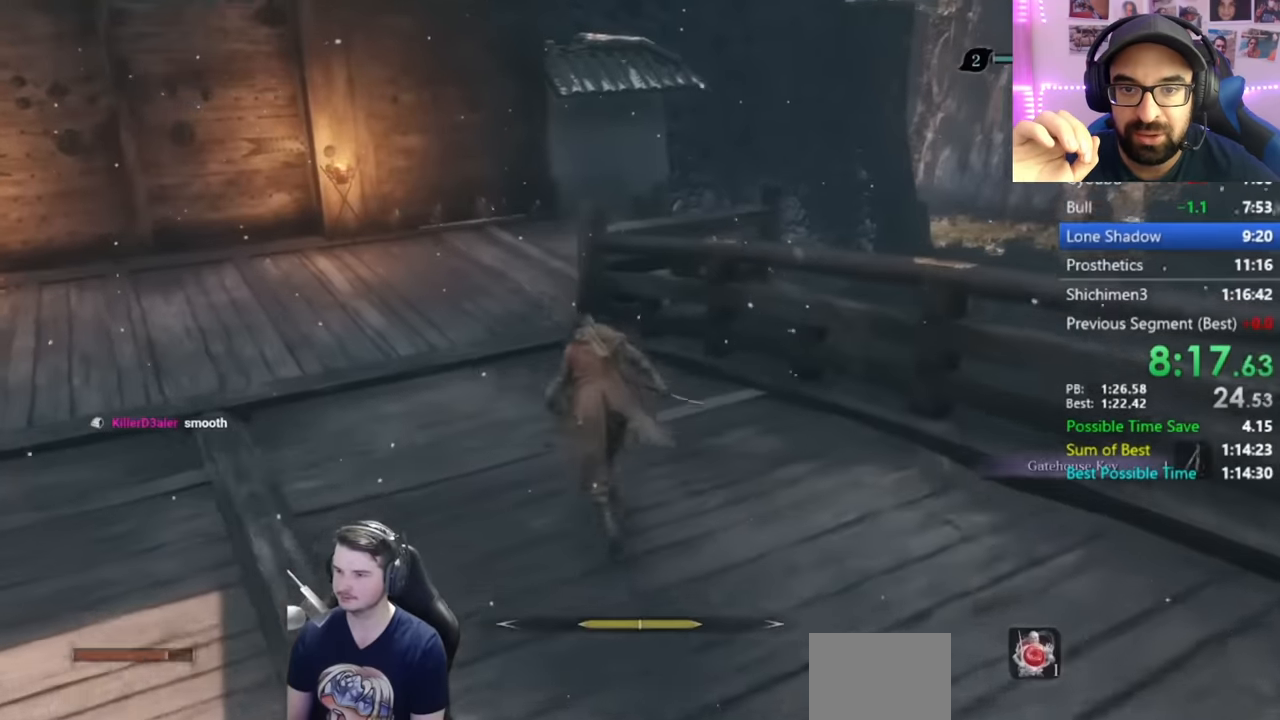
{"buttons": ["B"], "left_stick": "center", "right_stick": "down-right", "events": []}
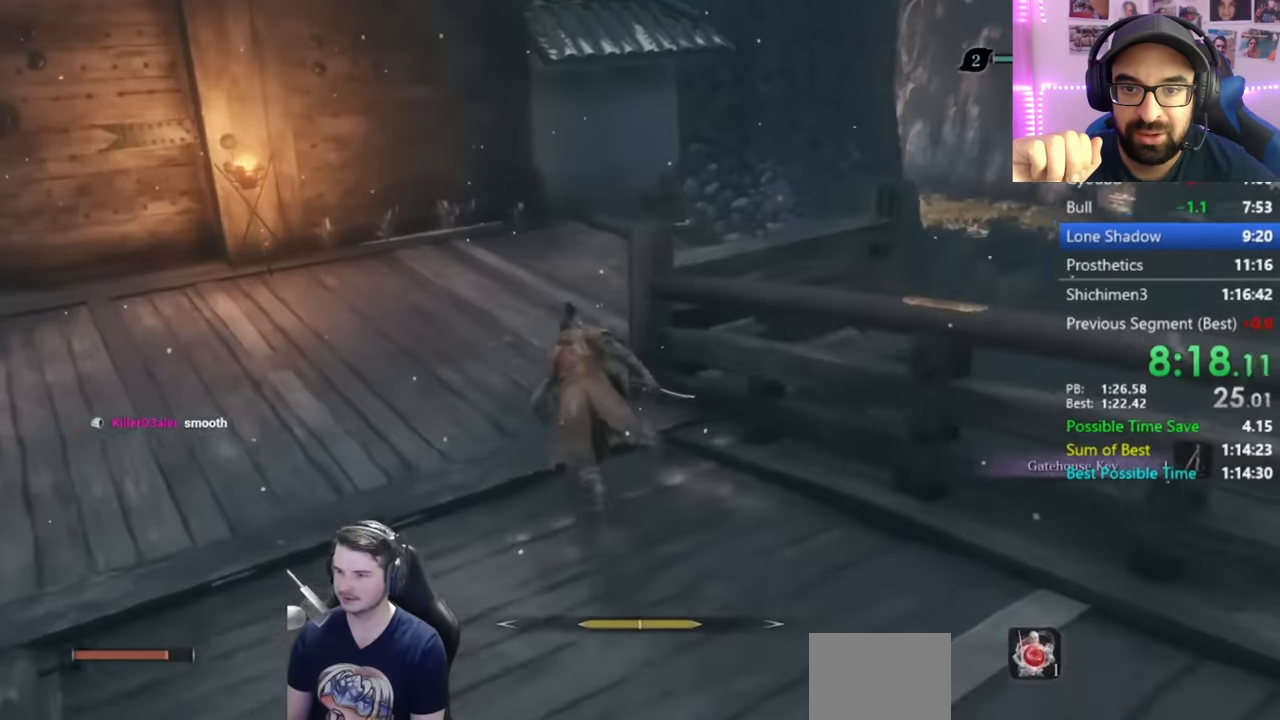
{"buttons": ["B"], "left_stick": "center", "right_stick": "center", "events": [[384, "right_stick", "center"]]}
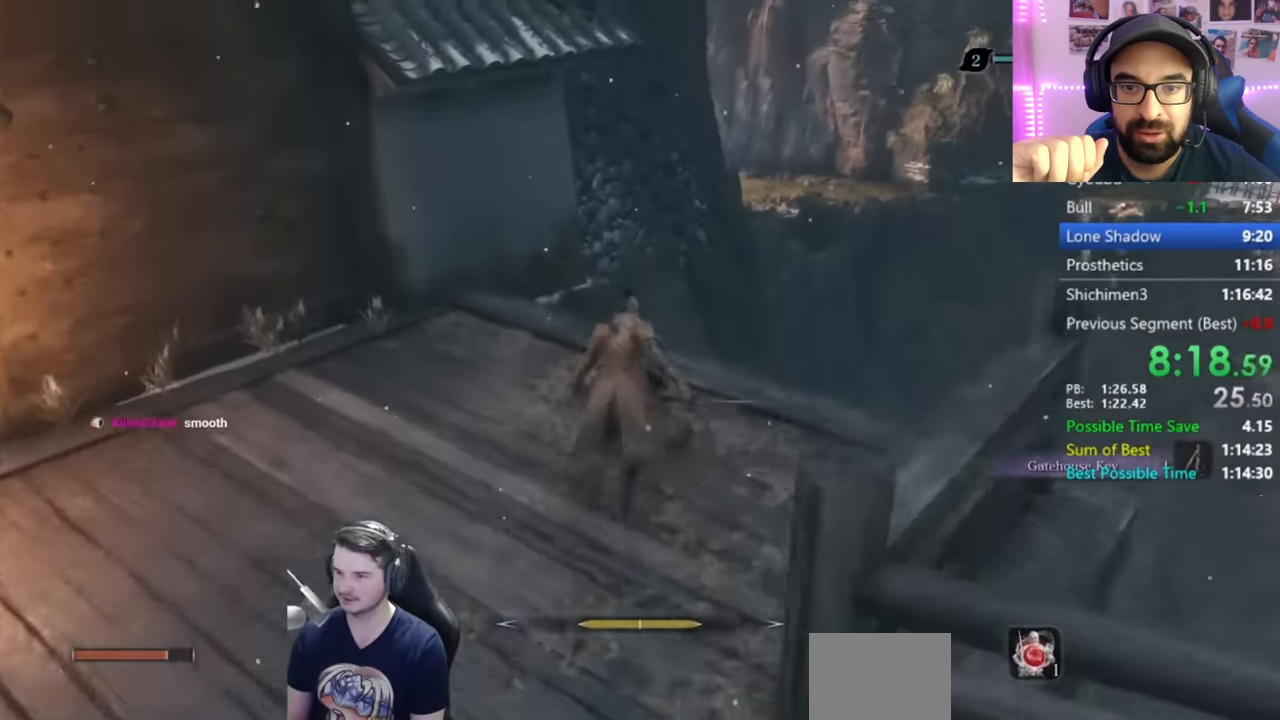
{"buttons": [], "left_stick": "center", "right_stick": "center", "events": [[50, "A", "down"], [134, "B", "up"], [150, "A", "up"], [284, "right_stick", "down"], [417, "right_stick", "center"]]}
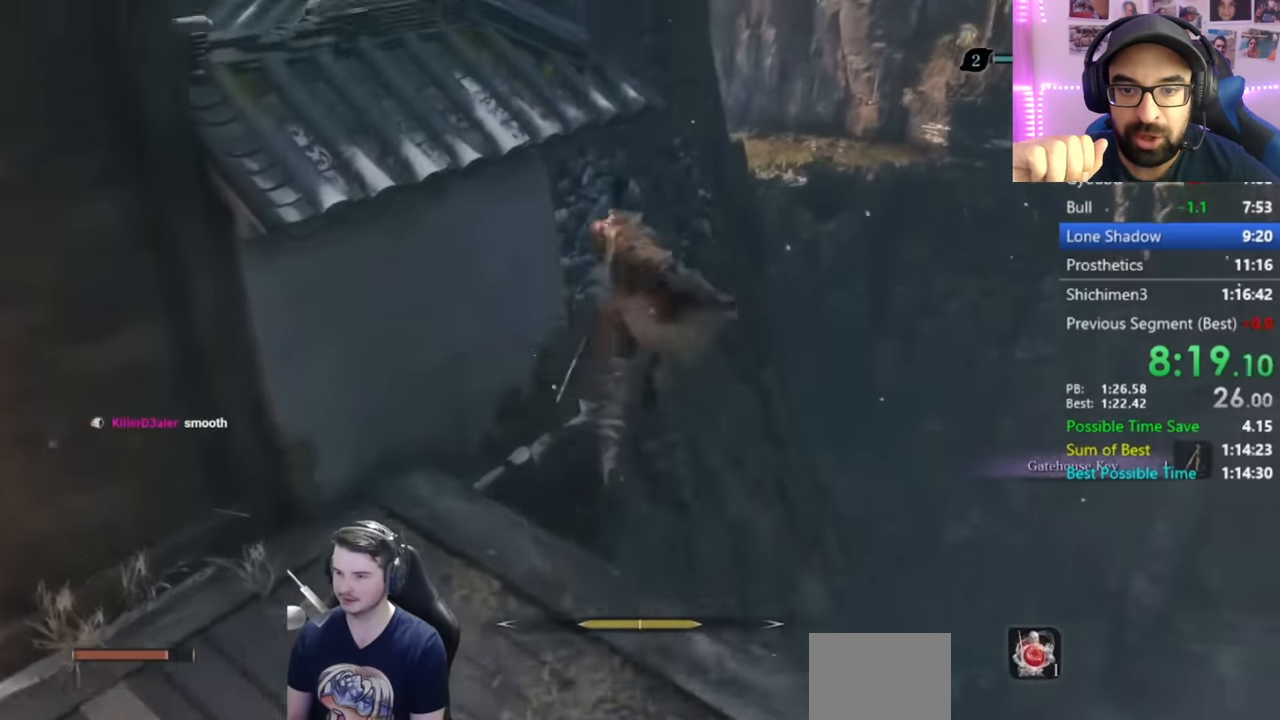
{"buttons": [], "left_stick": "center", "right_stick": "center", "events": []}
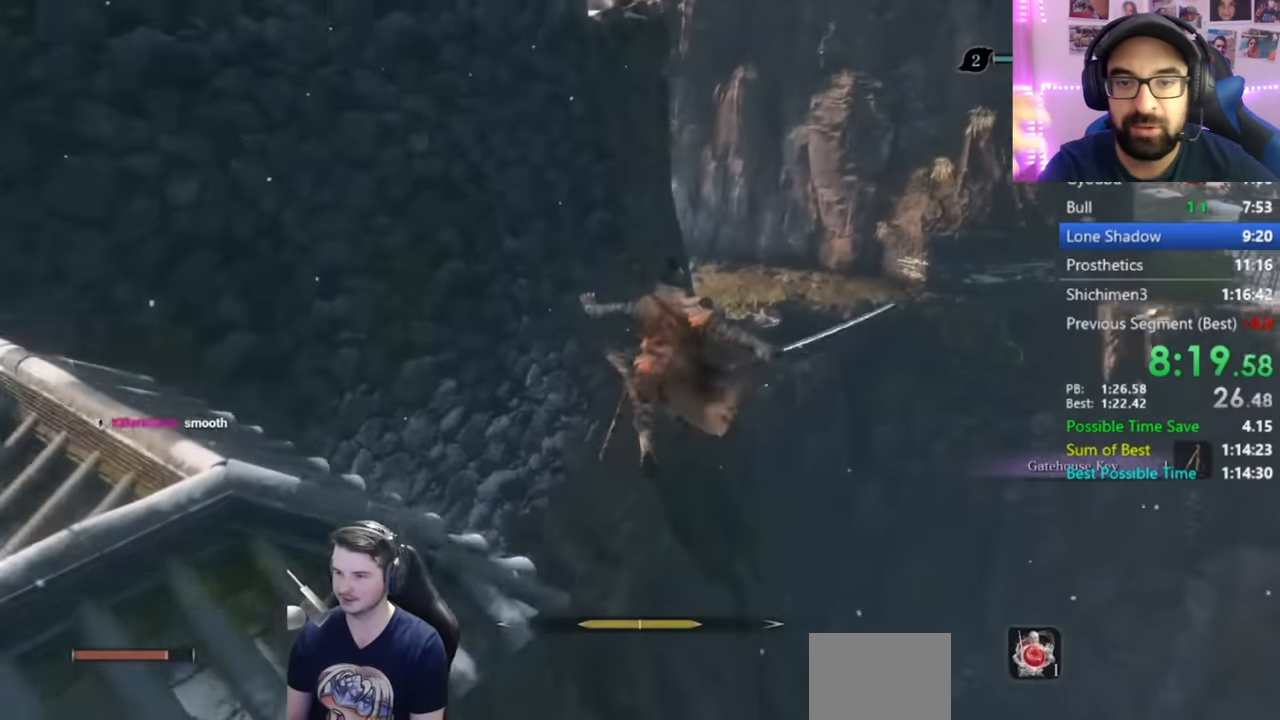
{"buttons": [], "left_stick": "right", "right_stick": "center", "events": [[200, "left_stick", "right"]]}
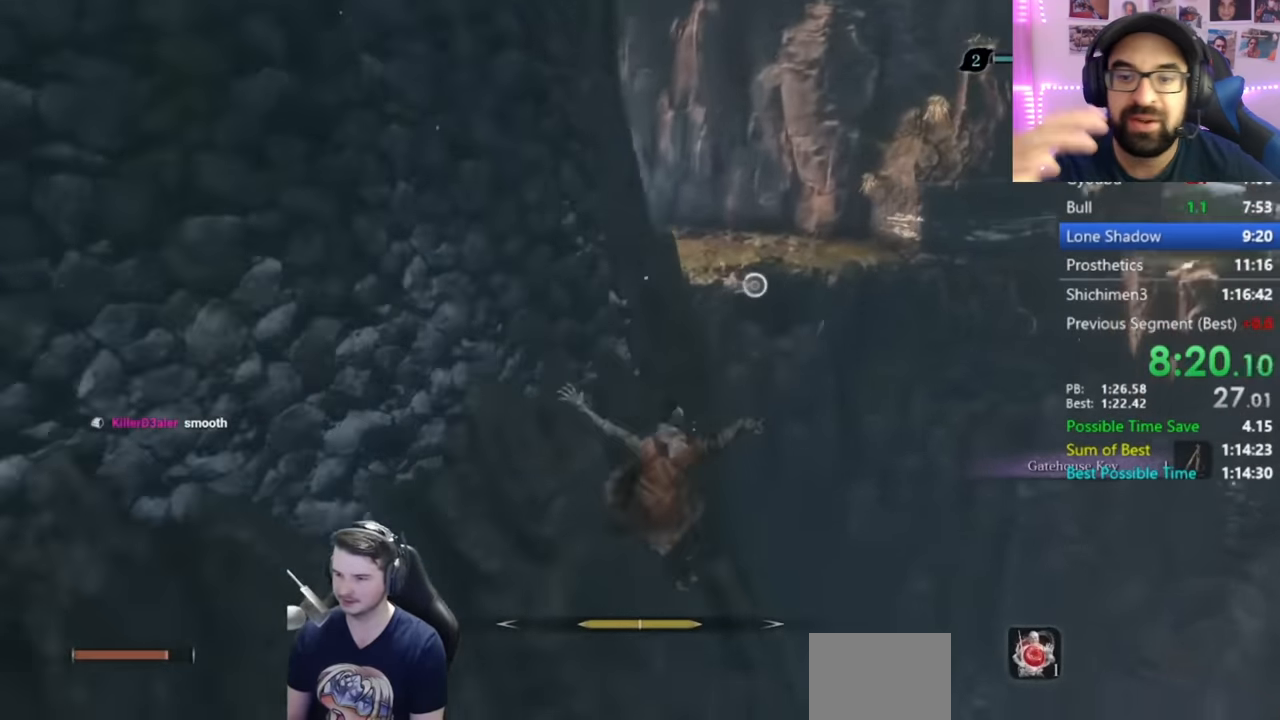
{"buttons": ["A"], "left_stick": "center", "right_stick": "up", "events": [[384, "A", "down"], [451, "right_stick", "up"], [484, "left_stick", "center"]]}
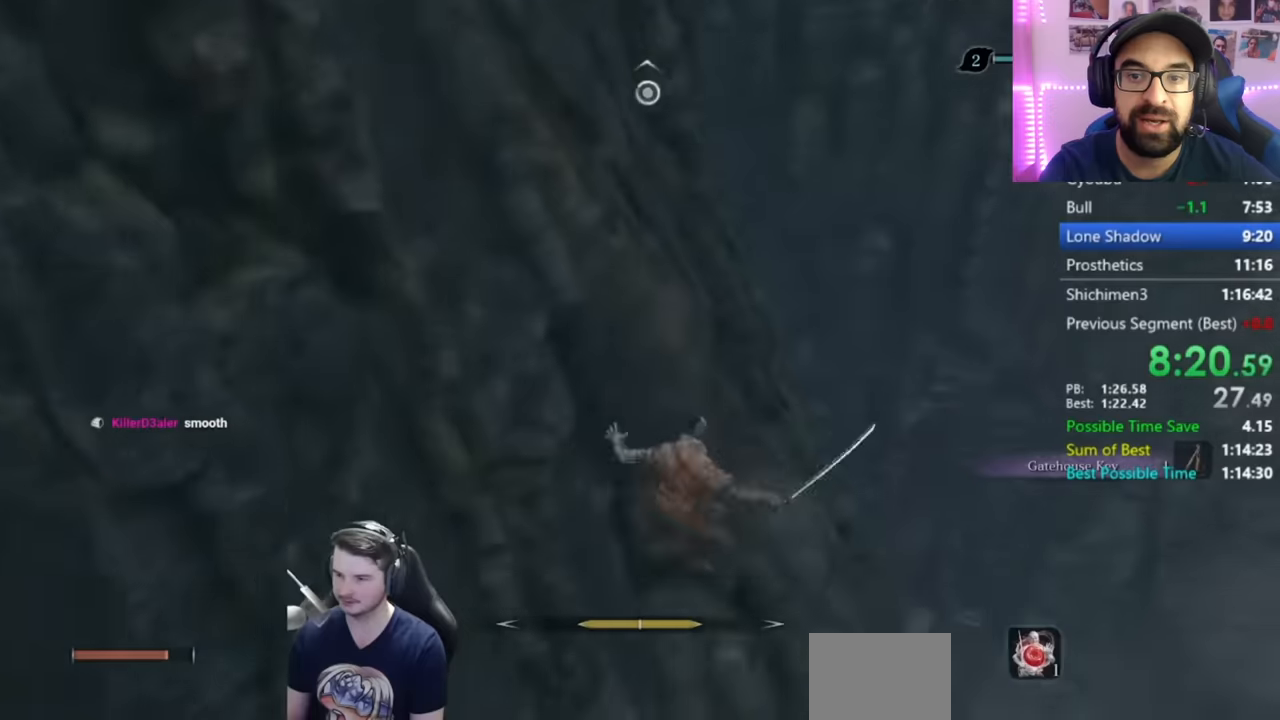
{"buttons": ["L2"], "left_stick": "center", "right_stick": "center", "events": [[50, "A", "up"], [200, "right_stick", "up-left"], [417, "L2", "down"], [417, "right_stick", "center"]]}
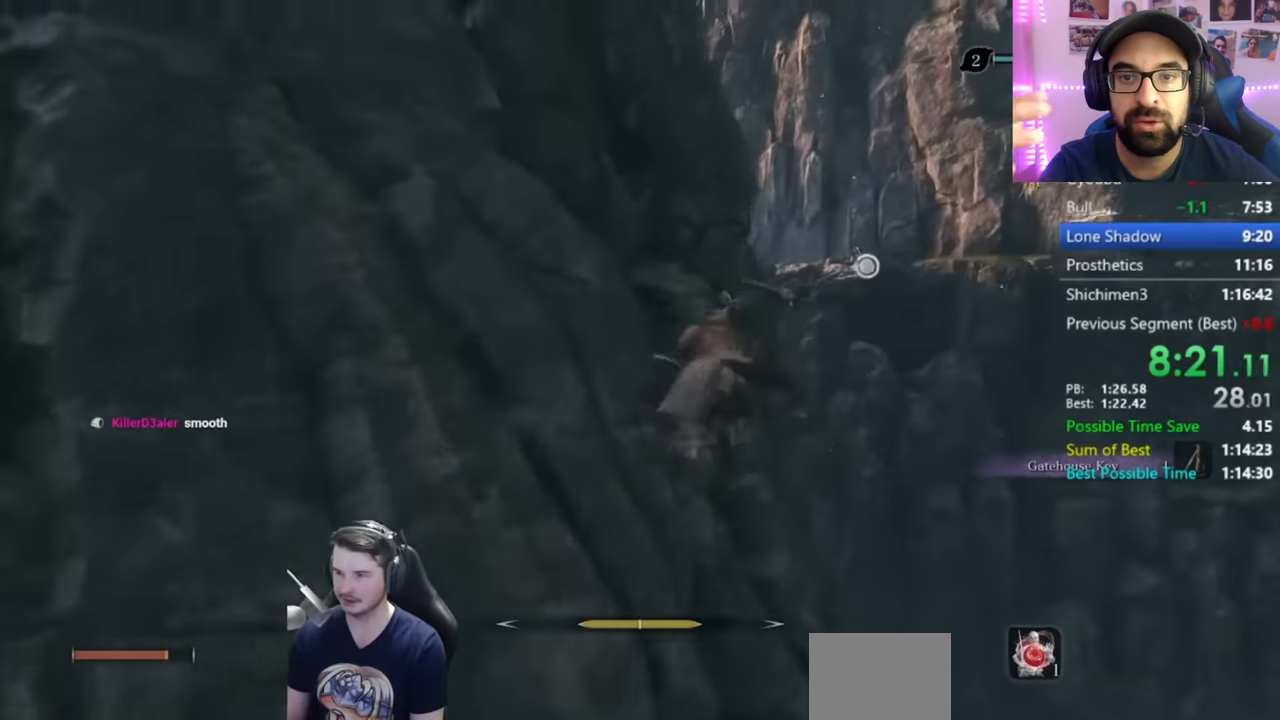
{"buttons": [], "left_stick": "center", "right_stick": "center", "events": [[84, "L2", "up"], [117, "L2", "down"], [234, "L2", "up"]]}
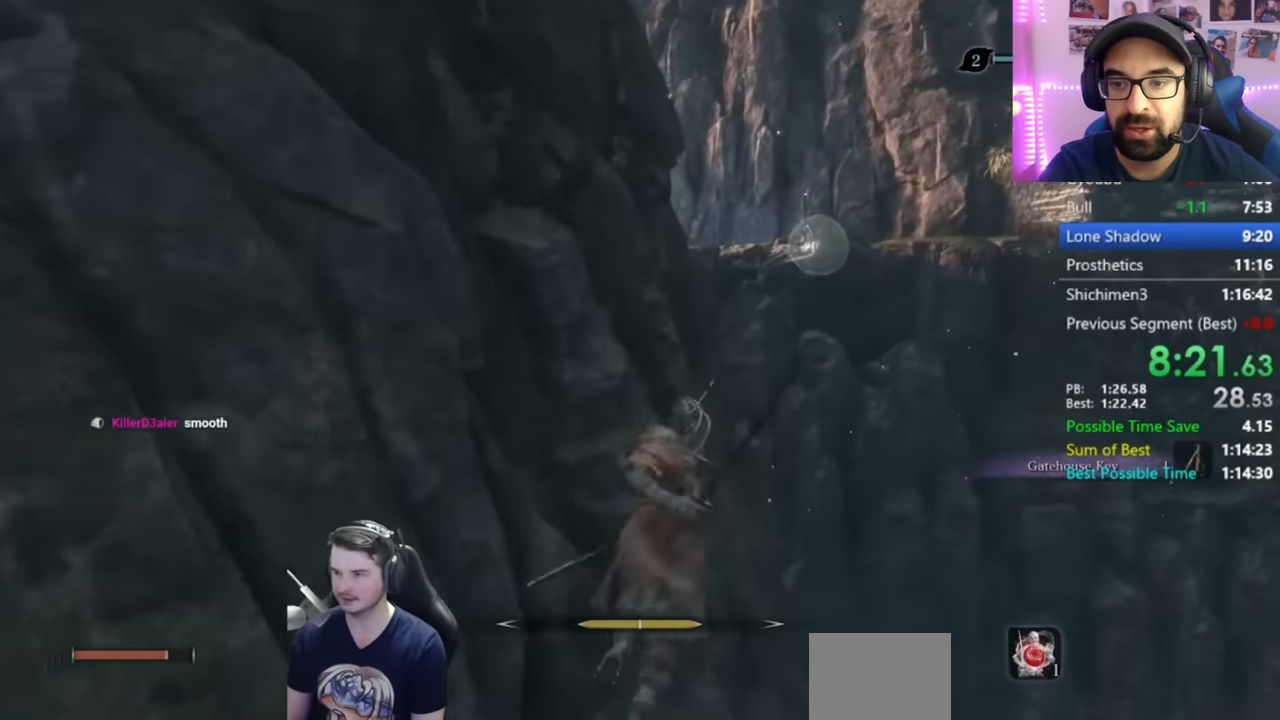
{"buttons": ["L2"], "left_stick": "center", "right_stick": "down-right", "events": [[133, "right_stick", "down-right"], [500, "L2", "down"]]}
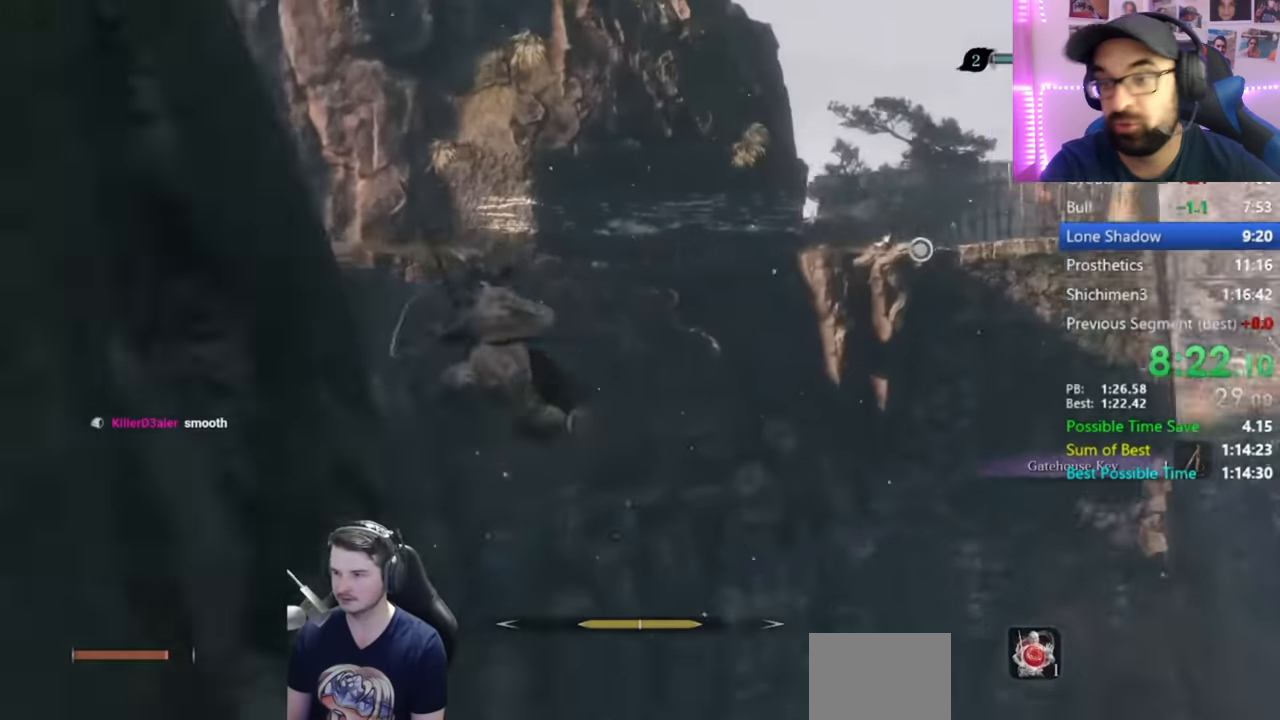
{"buttons": ["L2"], "left_stick": "center", "right_stick": "center", "events": [[134, "L2", "up"], [200, "L2", "down"], [351, "L2", "up"], [384, "L2", "down"], [484, "right_stick", "center"]]}
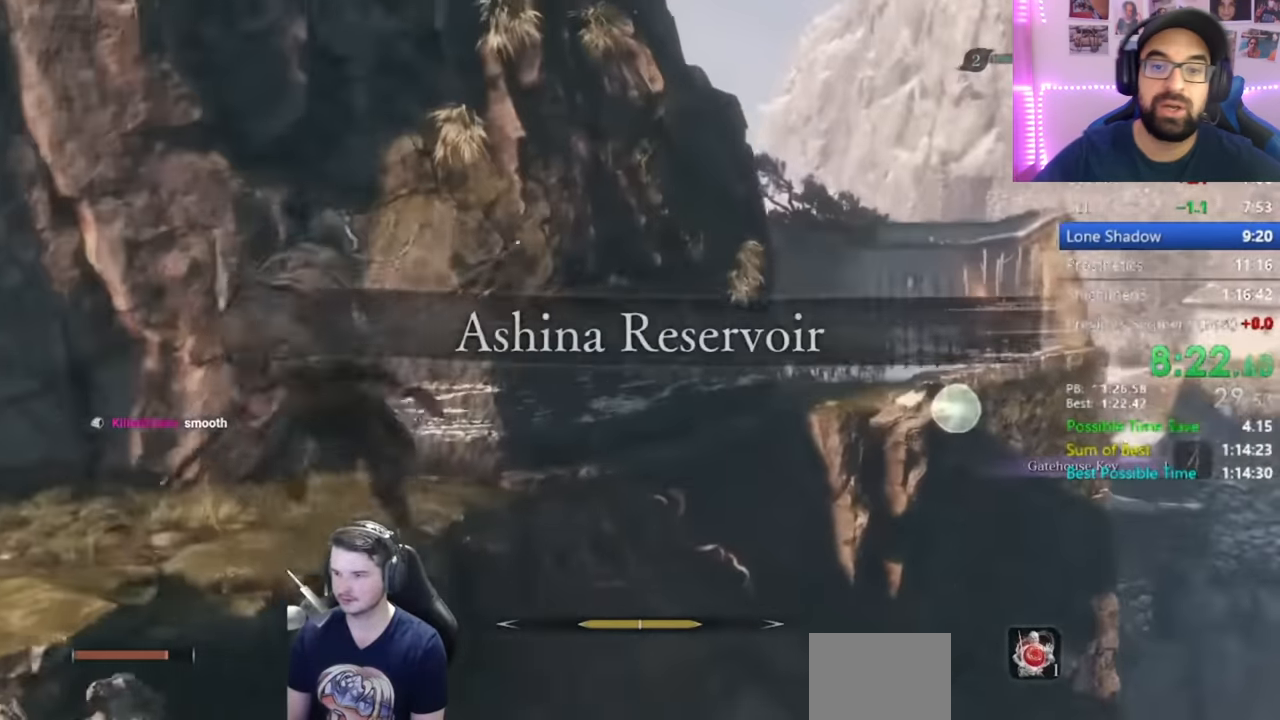
{"buttons": ["B"], "left_stick": "center", "right_stick": "center", "events": [[50, "L2", "up"], [183, "B", "down"]]}
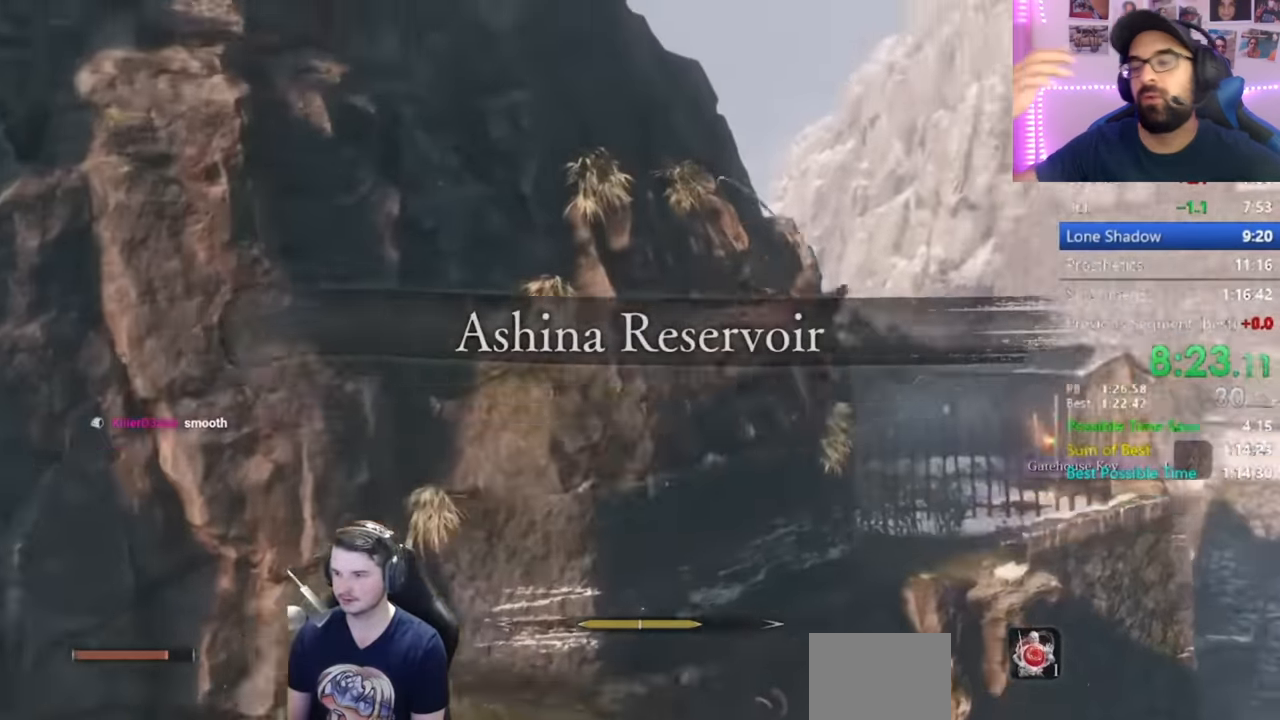
{"buttons": ["B"], "left_stick": "center", "right_stick": "down-left", "events": [[67, "right_stick", "down-left"]]}
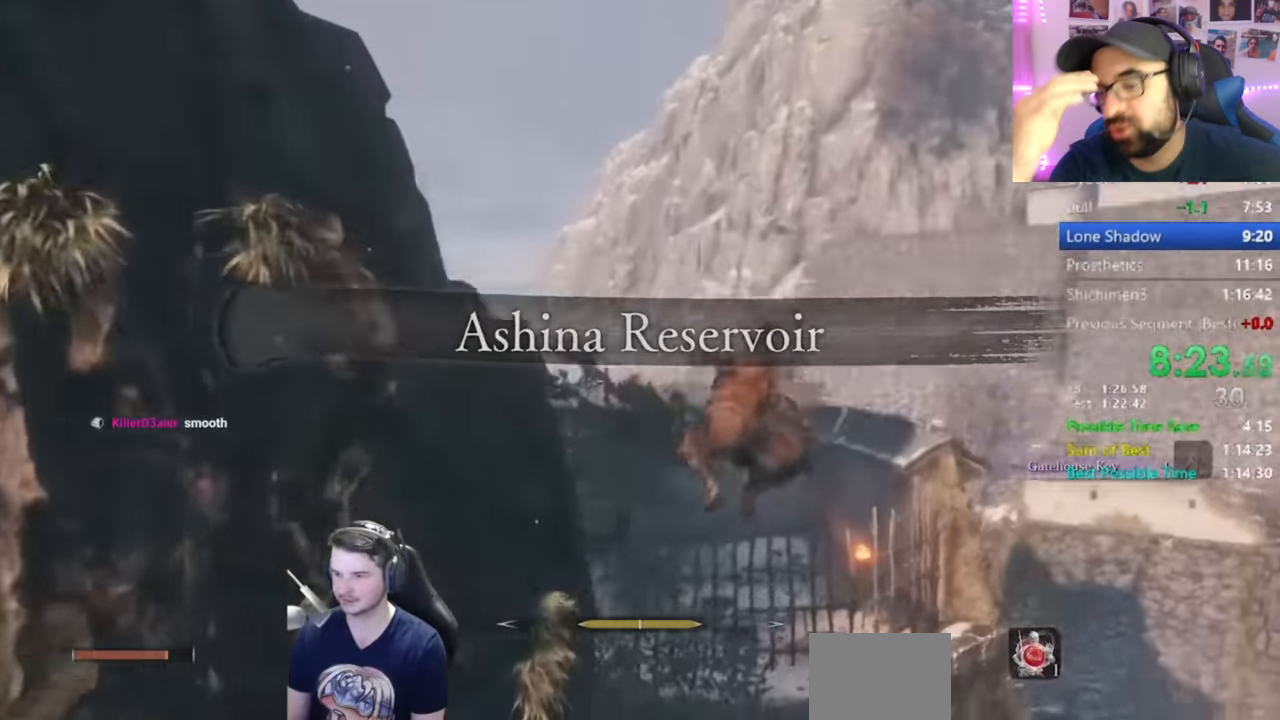
{"buttons": ["B"], "left_stick": "center", "right_stick": "left", "events": [[16, "right_stick", "left"]]}
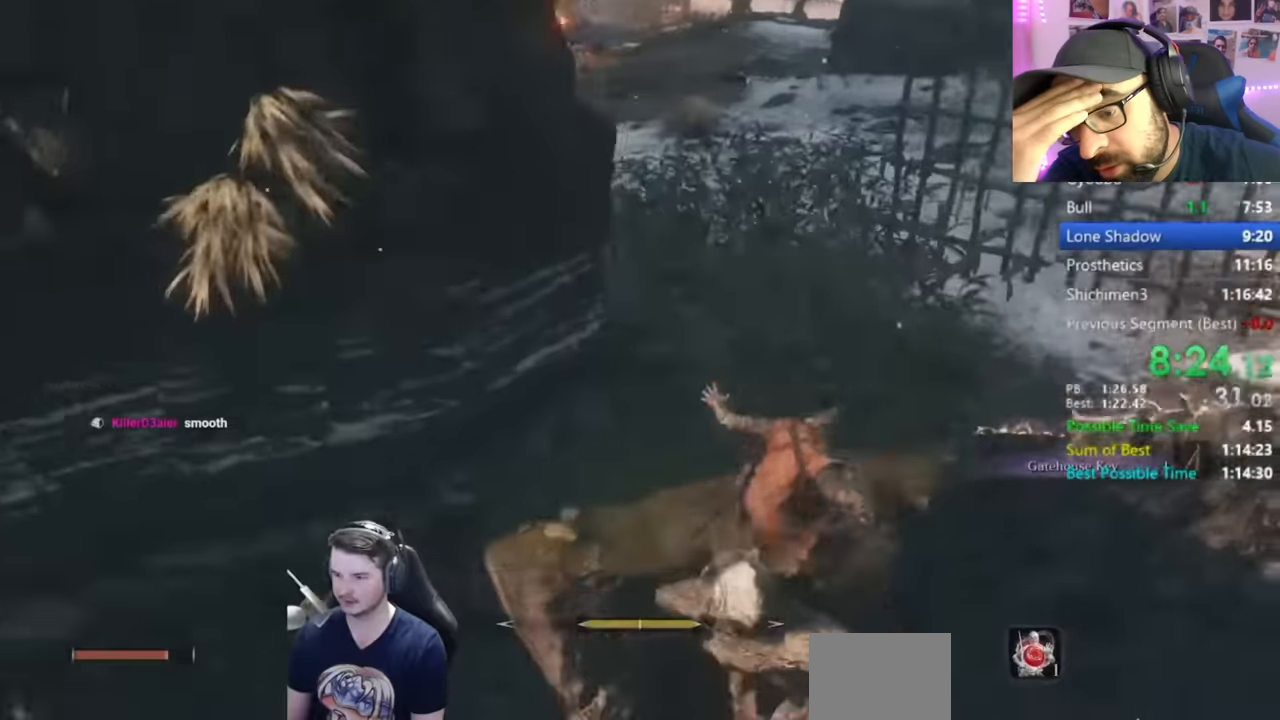
{"buttons": ["B"], "left_stick": "center", "right_stick": "up-left", "events": [[484, "right_stick", "up-left"]]}
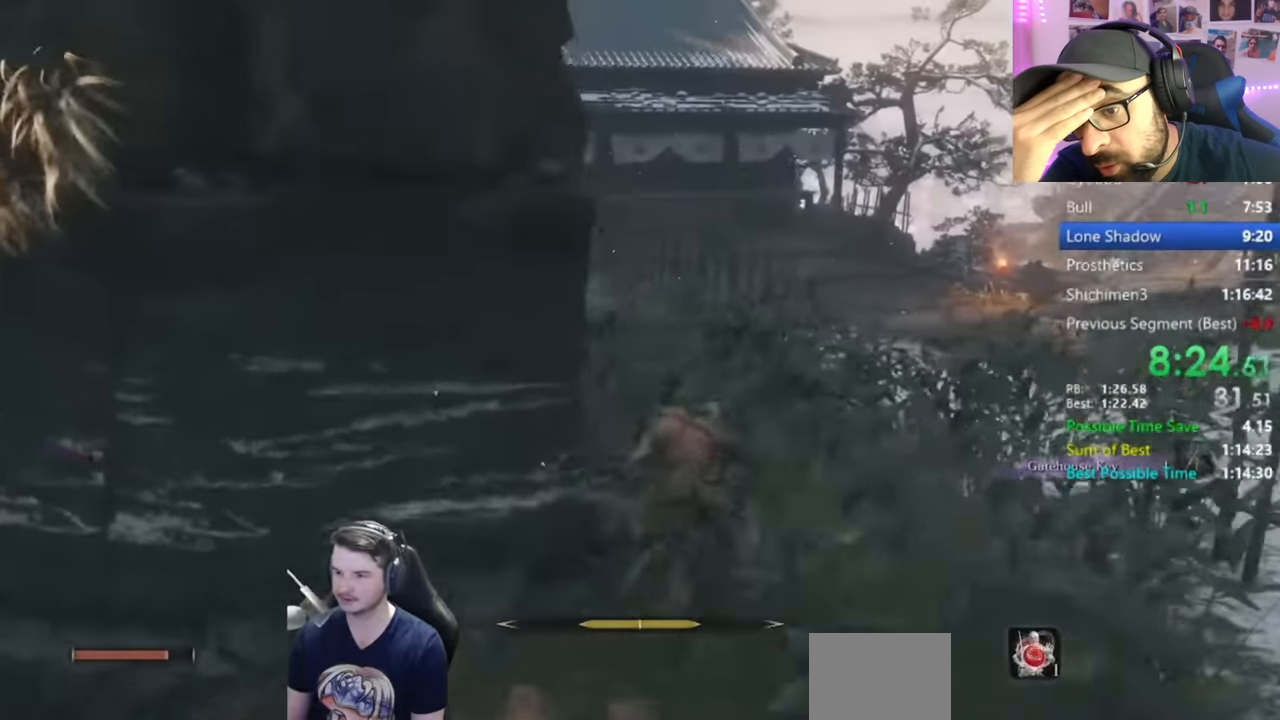
{"buttons": ["B"], "left_stick": "center", "right_stick": "up-right", "events": [[283, "right_stick", "center"], [433, "right_stick", "up-right"]]}
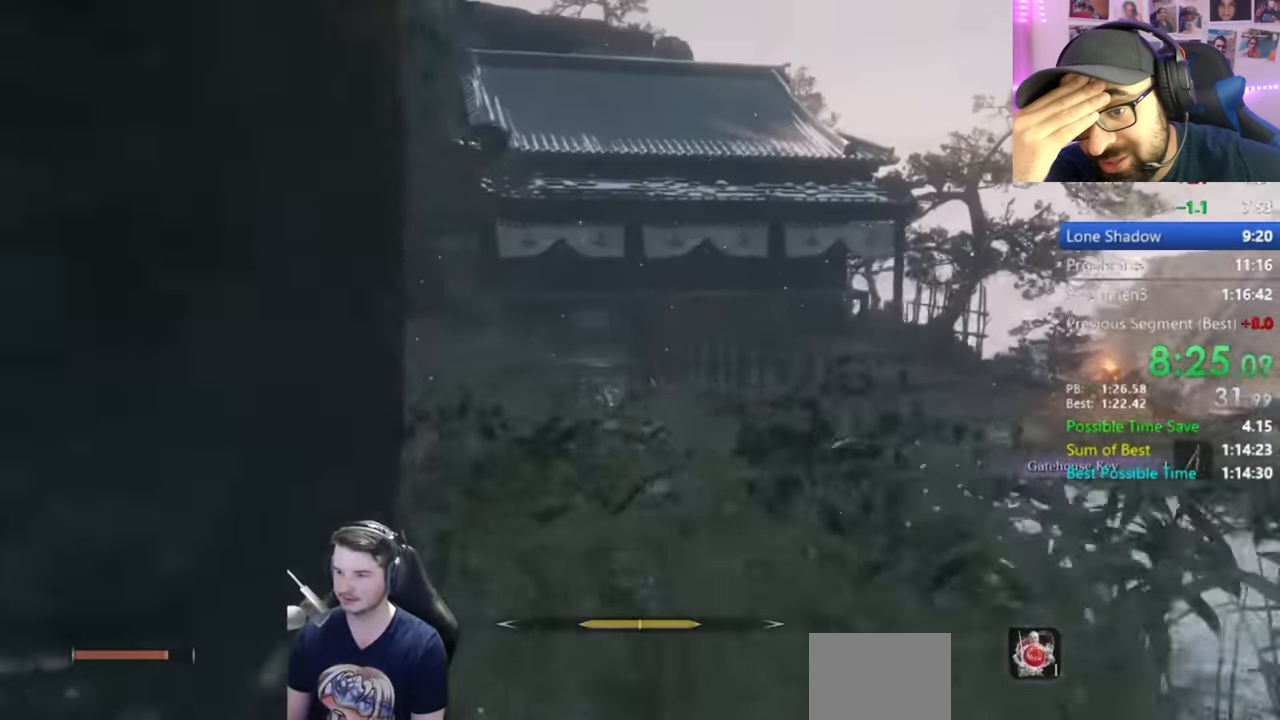
{"buttons": ["B"], "left_stick": "center", "right_stick": "center", "events": [[33, "right_stick", "center"], [267, "right_stick", "down-right"], [434, "right_stick", "center"]]}
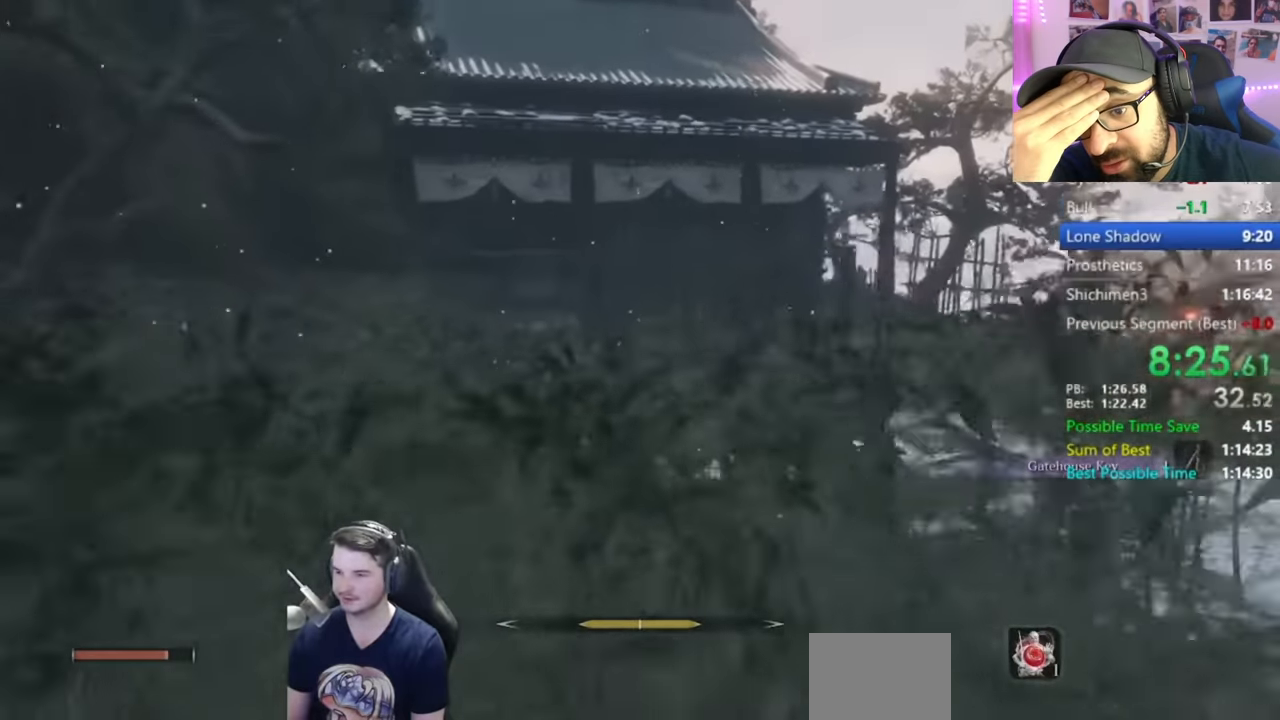
{"buttons": ["B"], "left_stick": "center", "right_stick": "down", "events": [[450, "right_stick", "down"]]}
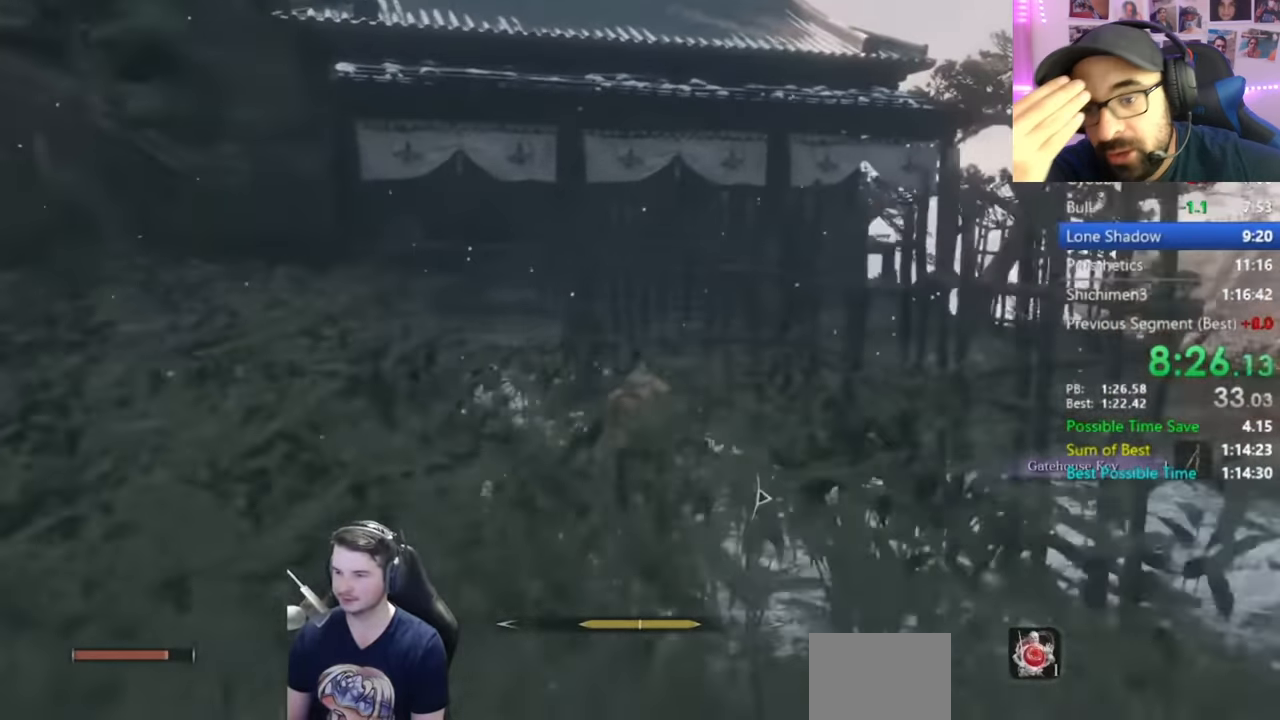
{"buttons": ["B"], "left_stick": "center", "right_stick": "down", "events": []}
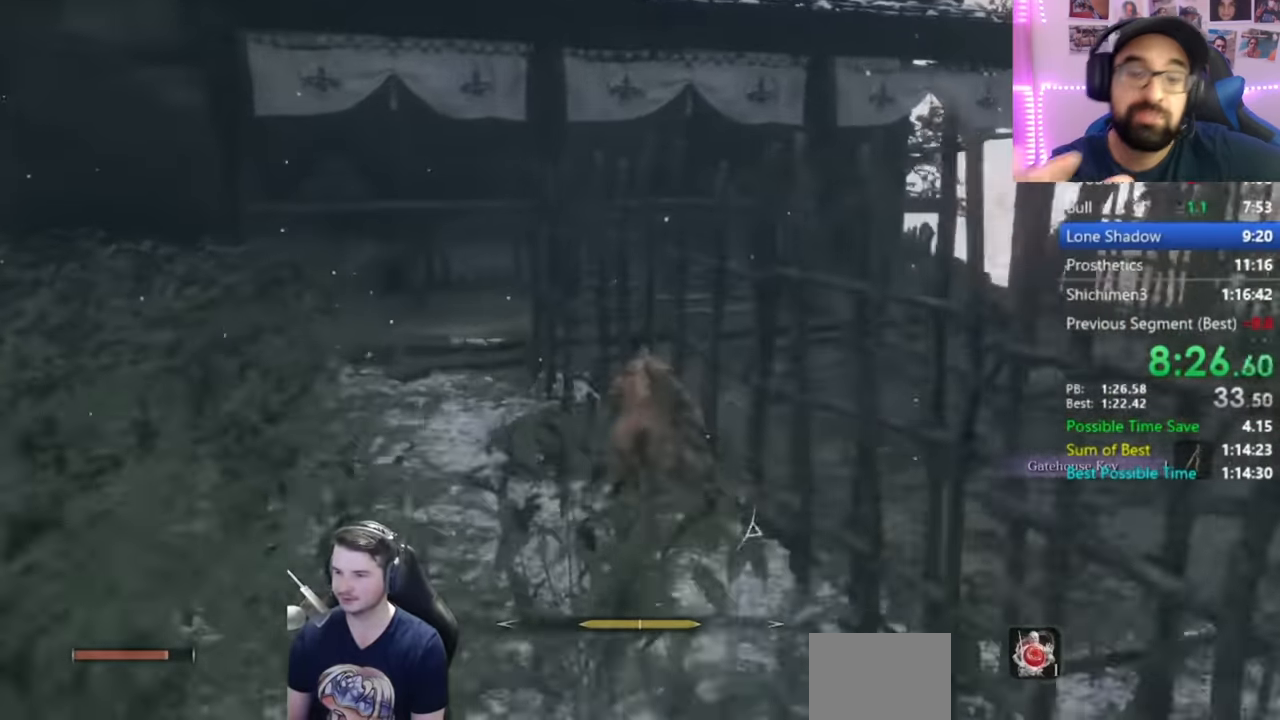
{"buttons": ["B"], "left_stick": "center", "right_stick": "down", "events": []}